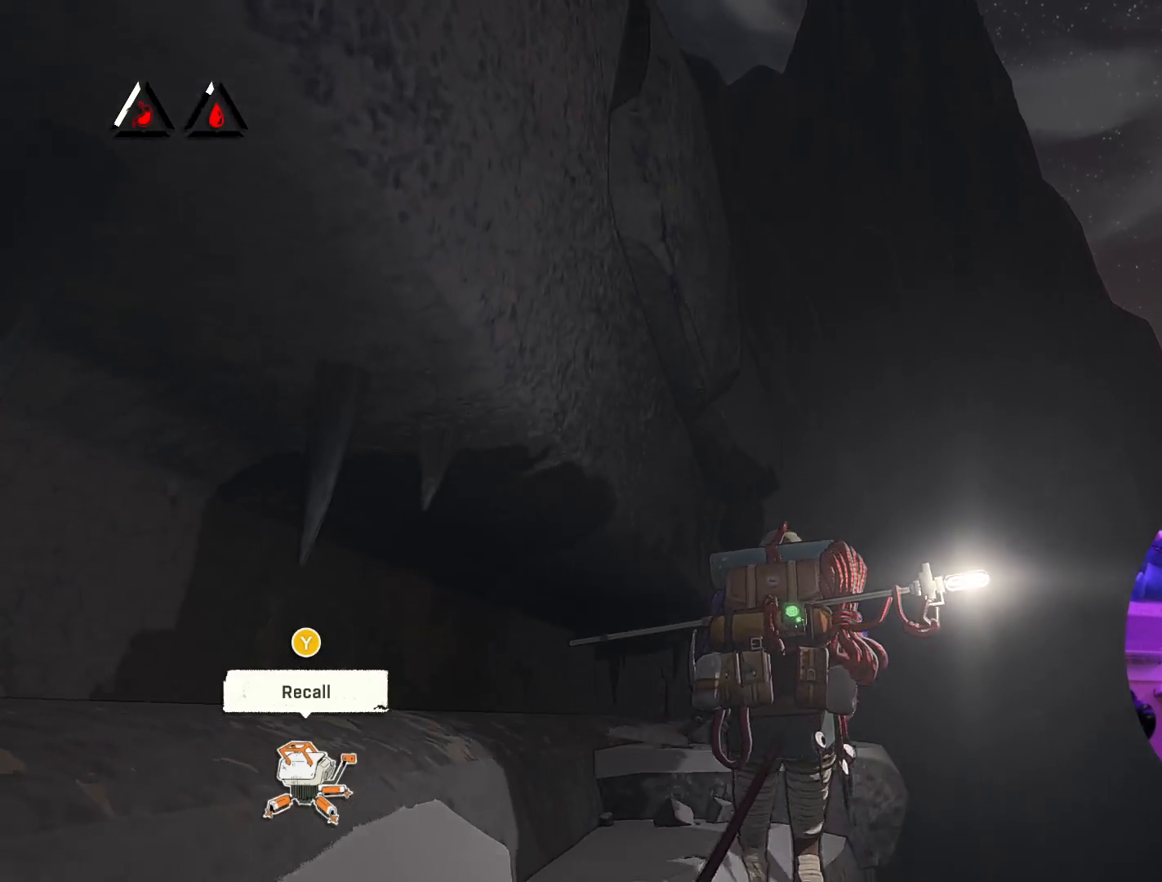
Gameplay with a controller (Xbox layout); each line is a JSON object with the inputs held at the frame after it. "events" lists button and stick changes between this image and that frame as [ms after this image, input, new state], when the widget could be followed in between.
{"buttons": [], "left_stick": "up", "right_stick": "center", "events": [[17, "right_stick", "up-left"], [200, "right_stick", "left"], [367, "right_stick", "center"]]}
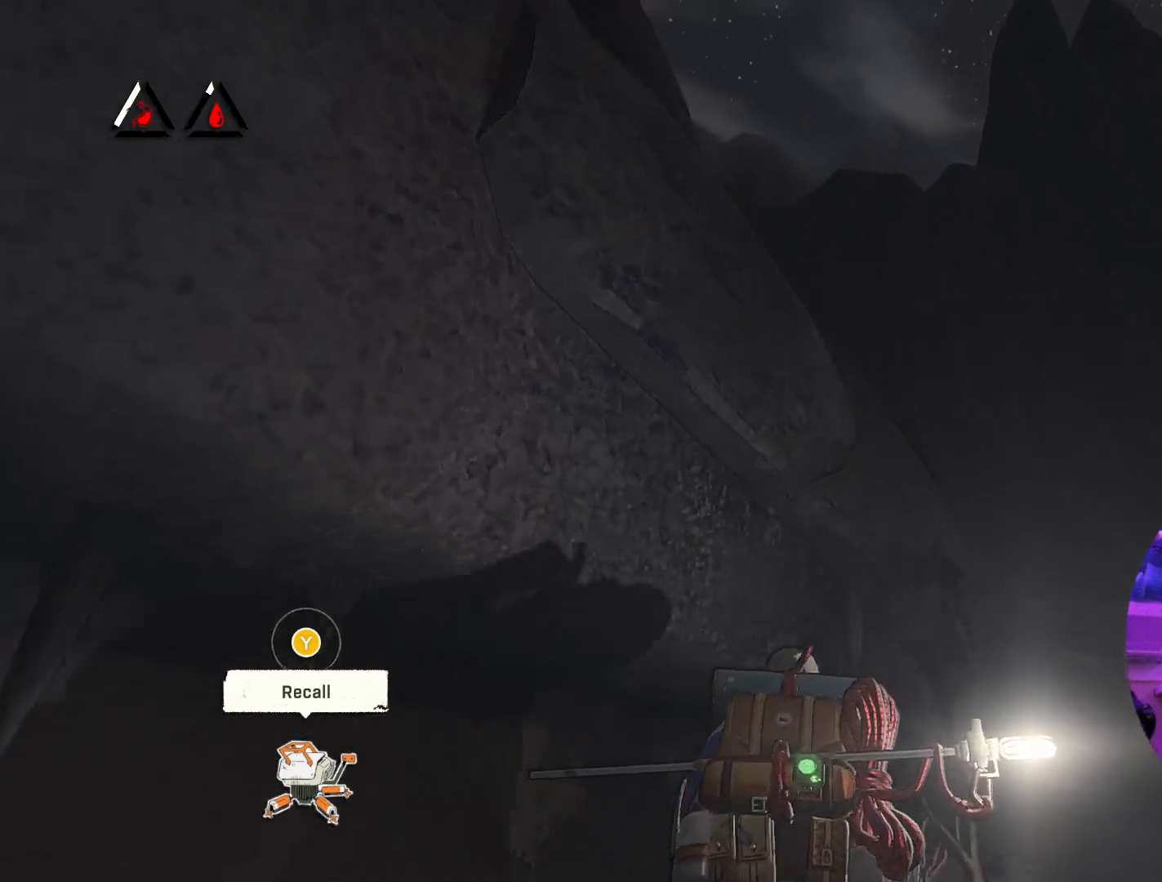
{"buttons": [], "left_stick": "up", "right_stick": "down", "events": [[50, "right_stick", "down"]]}
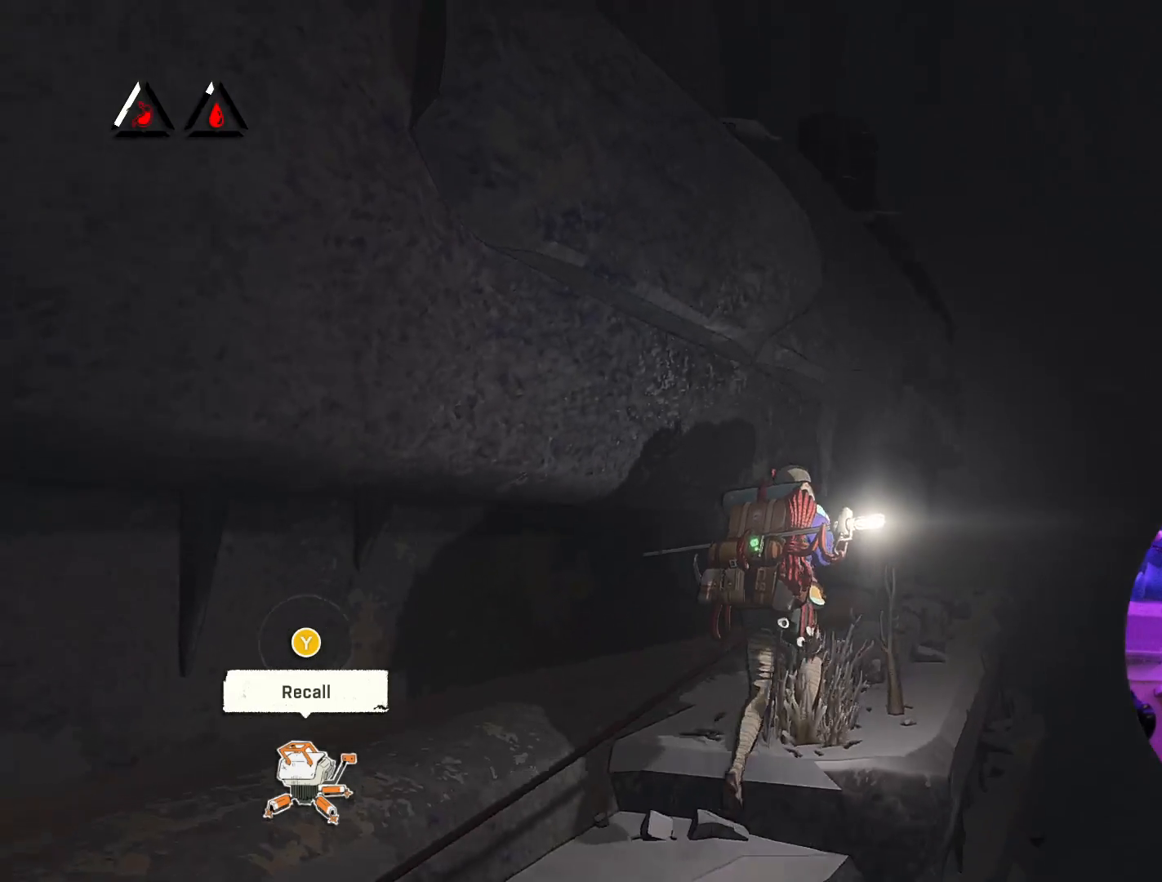
{"buttons": [], "left_stick": "up-right", "right_stick": "center", "events": [[83, "right_stick", "center"], [200, "left_stick", "up-right"]]}
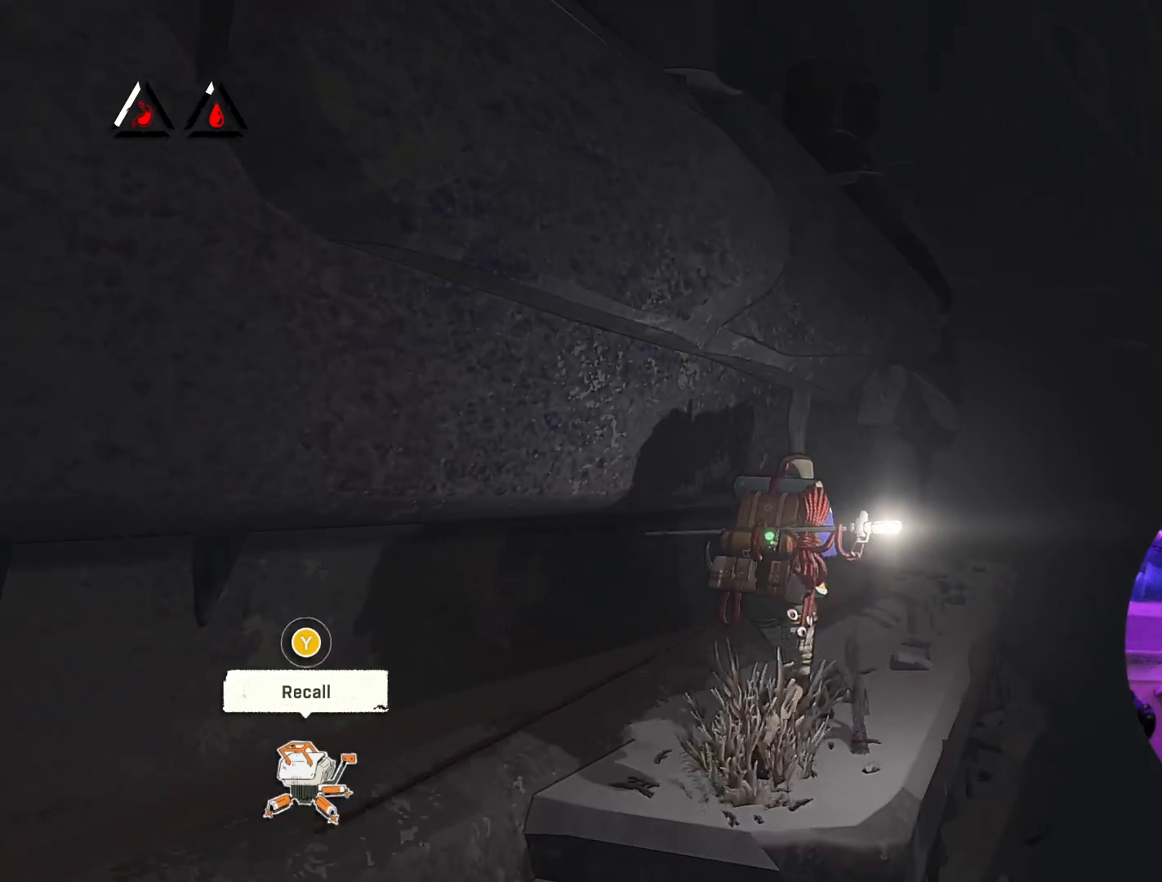
{"buttons": [], "left_stick": "up-right", "right_stick": "center", "events": []}
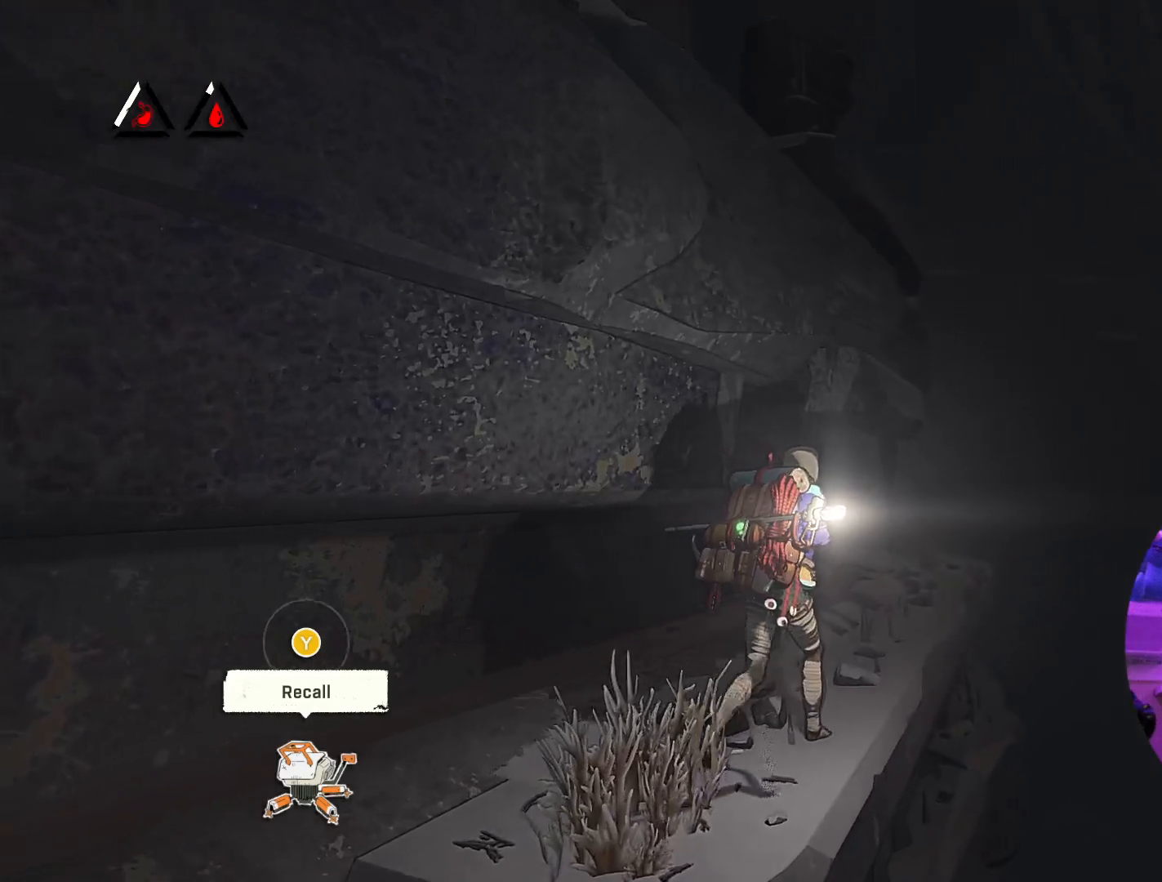
{"buttons": [], "left_stick": "up-right", "right_stick": "down", "events": [[250, "right_stick", "down"]]}
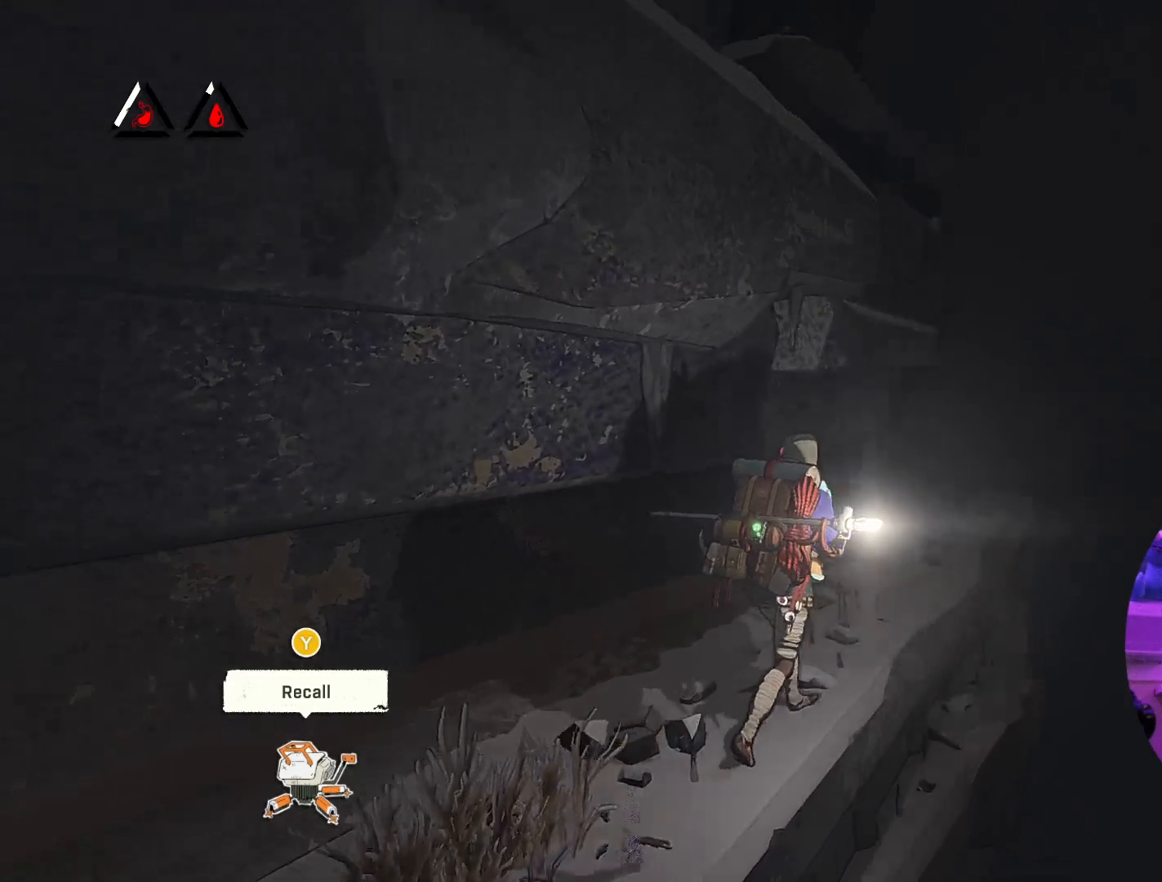
{"buttons": [], "left_stick": "up-right", "right_stick": "center", "events": [[200, "right_stick", "center"]]}
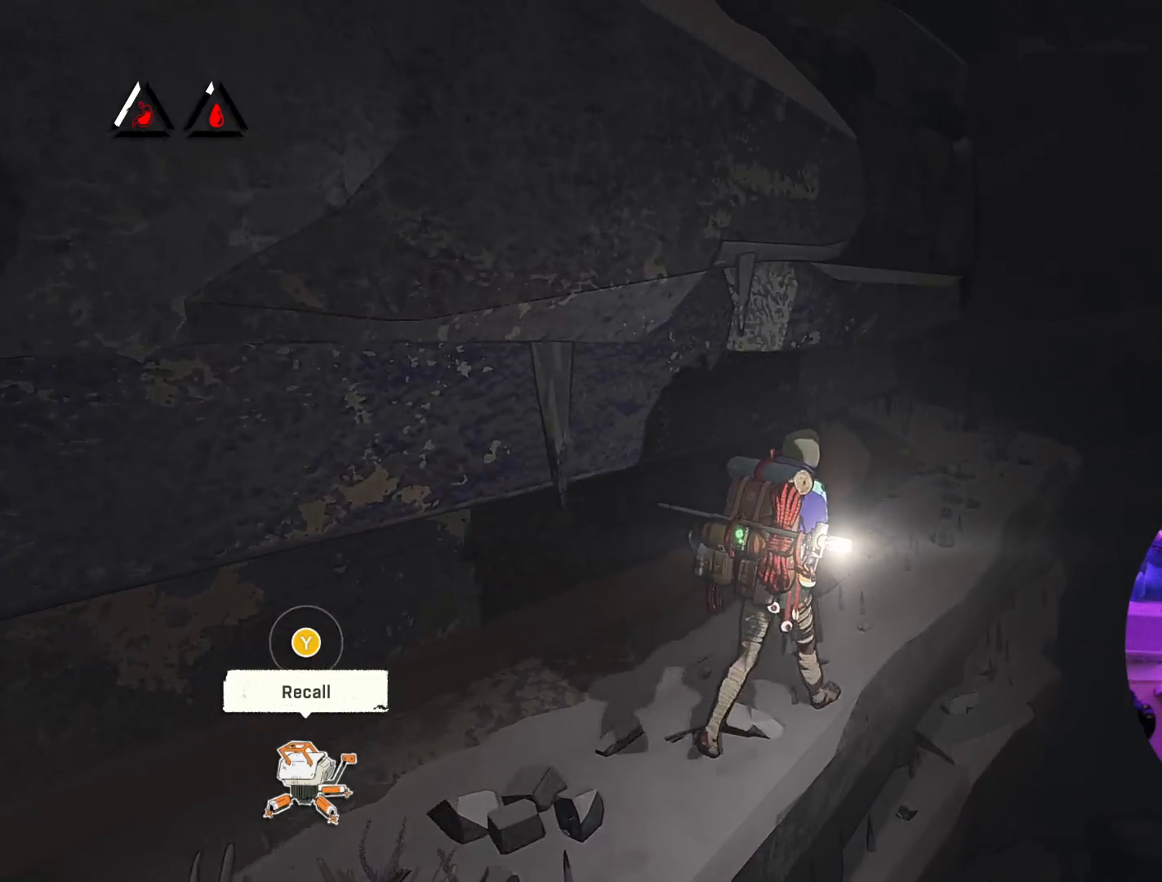
{"buttons": [], "left_stick": "up-right", "right_stick": "center", "events": []}
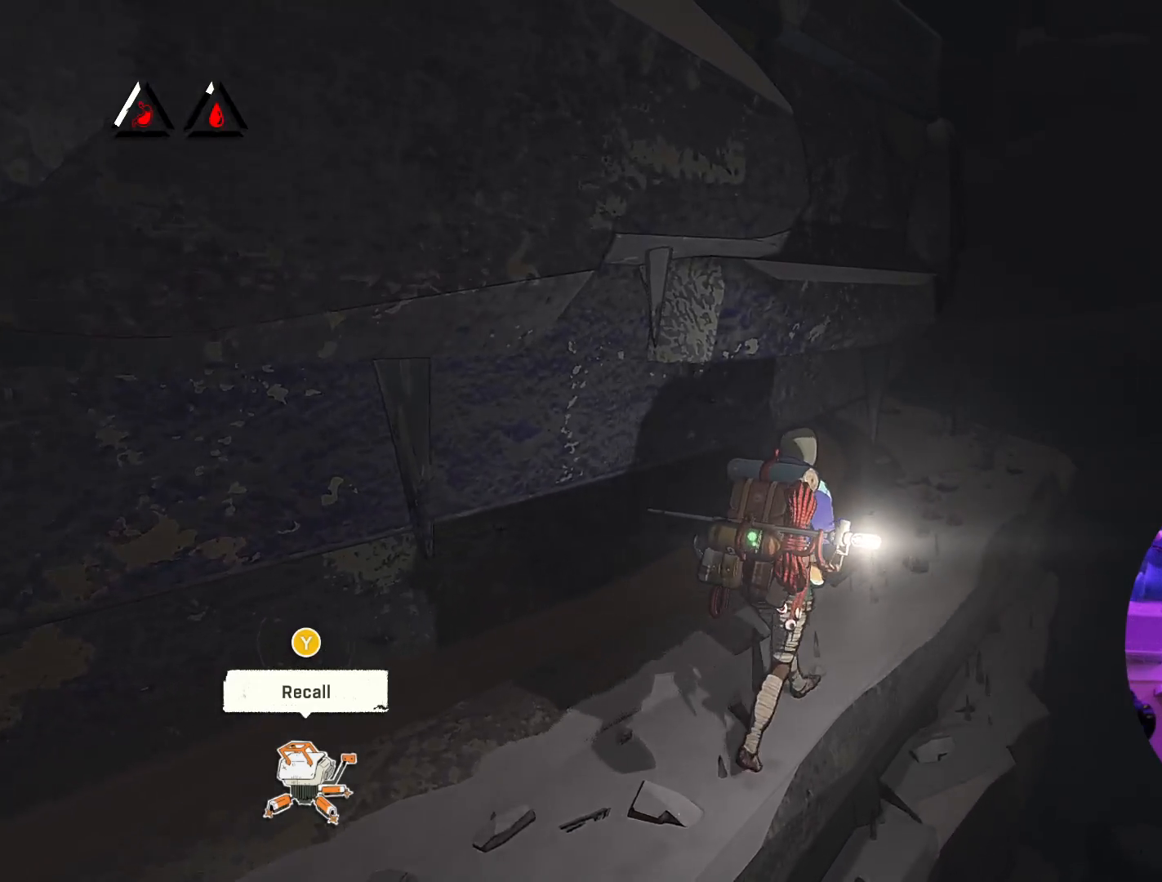
{"buttons": [], "left_stick": "up-right", "right_stick": "down-right", "events": [[367, "right_stick", "down-right"]]}
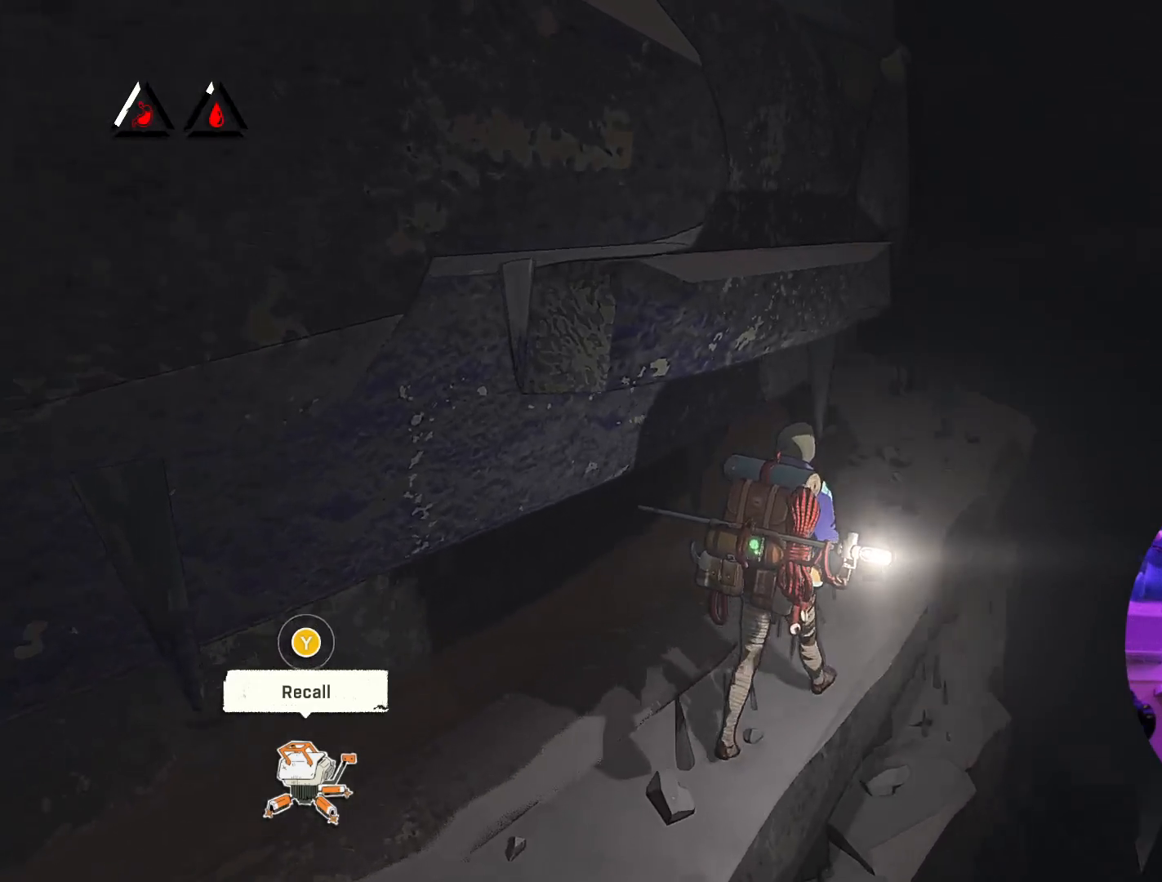
{"buttons": [], "left_stick": "up-right", "right_stick": "center", "events": [[433, "right_stick", "center"]]}
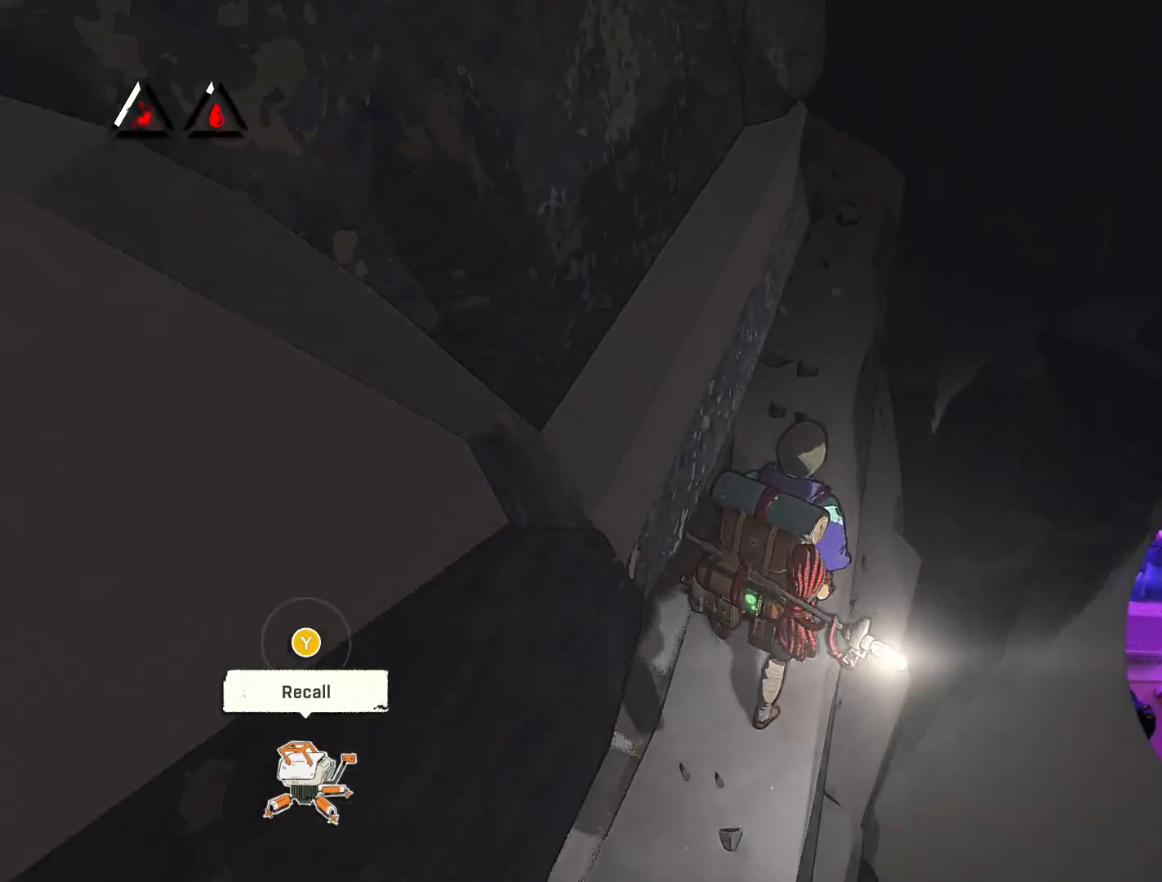
{"buttons": [], "left_stick": "up-right", "right_stick": "center", "events": []}
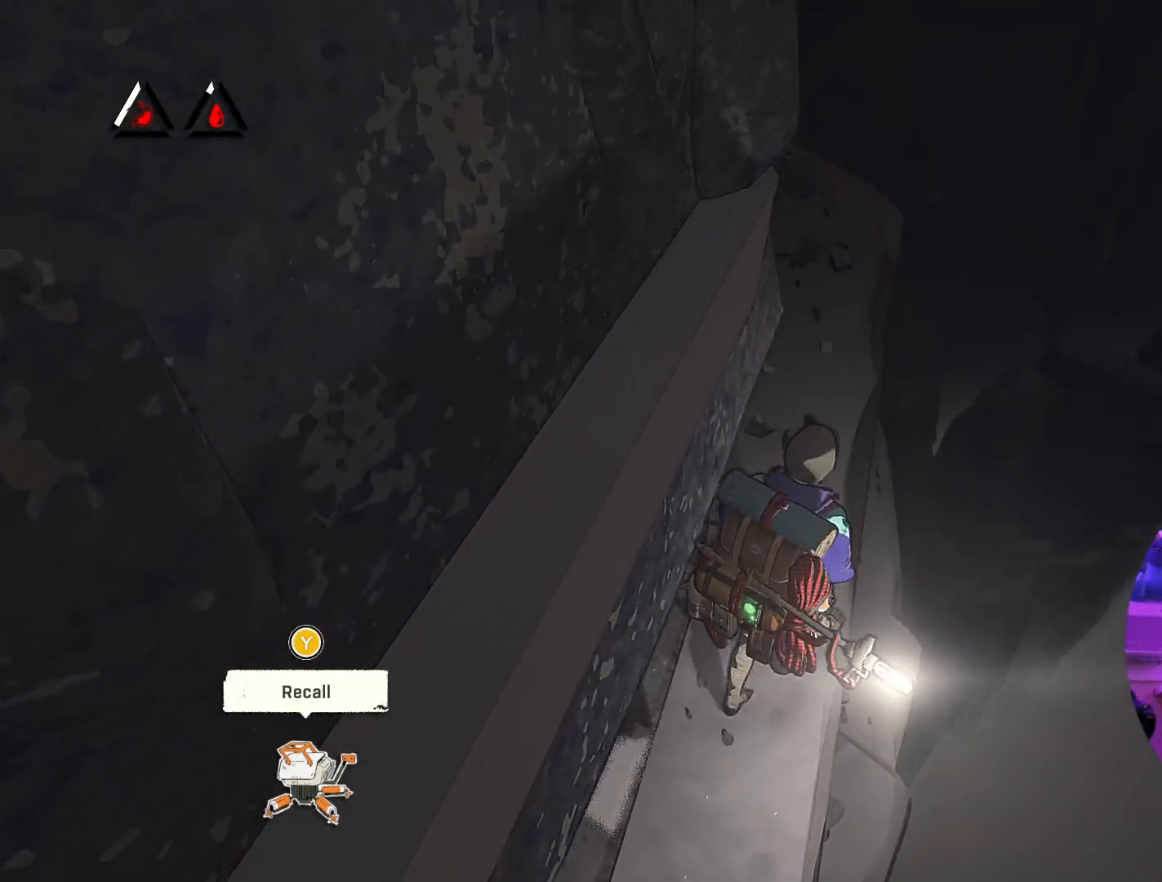
{"buttons": [], "left_stick": "up-right", "right_stick": "center", "events": []}
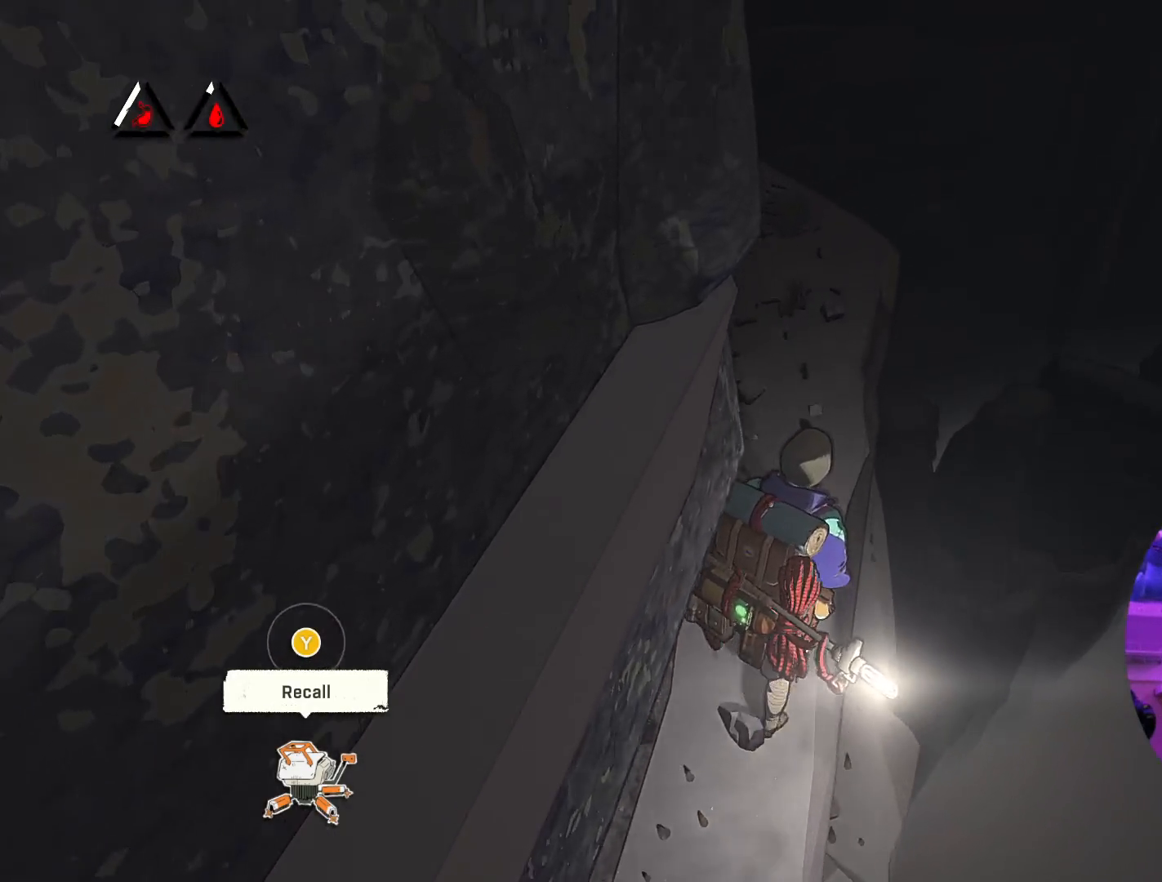
{"buttons": [], "left_stick": "up-right", "right_stick": "left", "events": [[500, "right_stick", "left"]]}
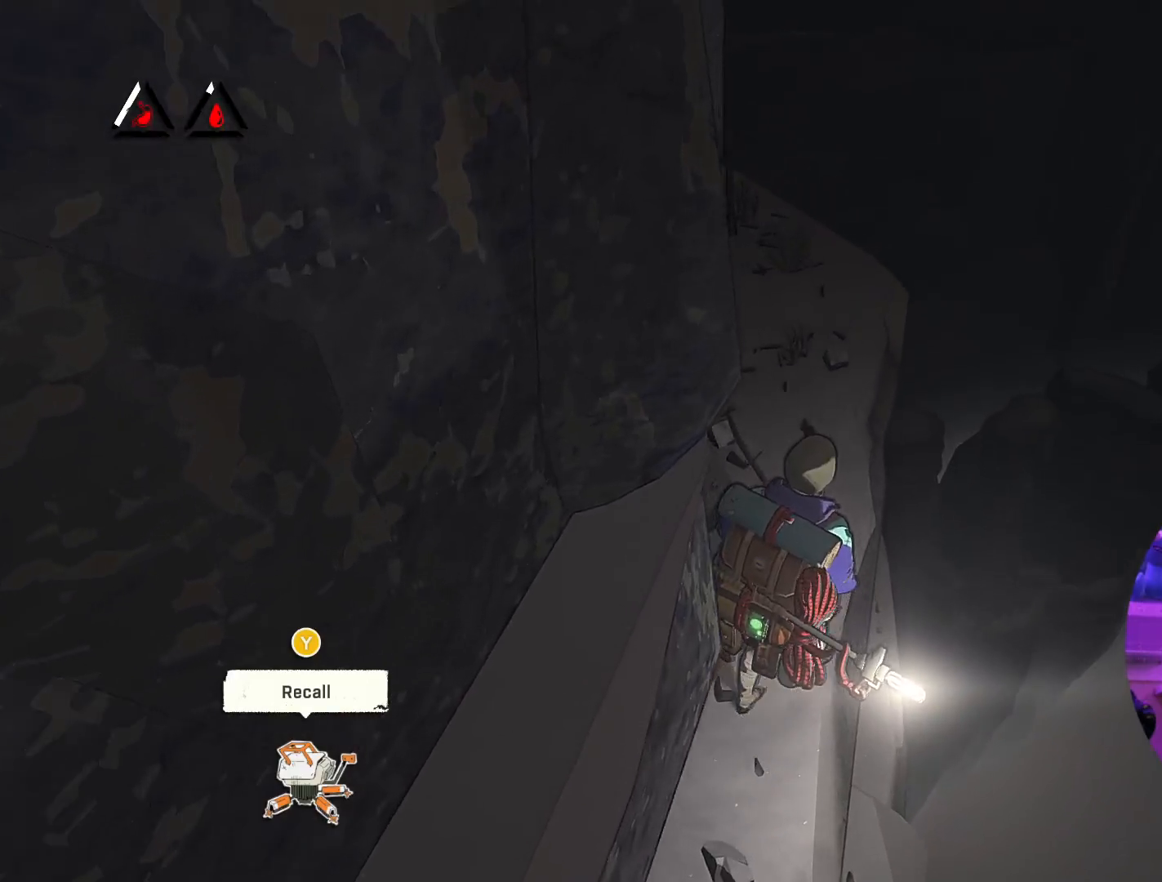
{"buttons": [], "left_stick": "up-right", "right_stick": "center", "events": [[300, "right_stick", "up-left"], [433, "right_stick", "center"]]}
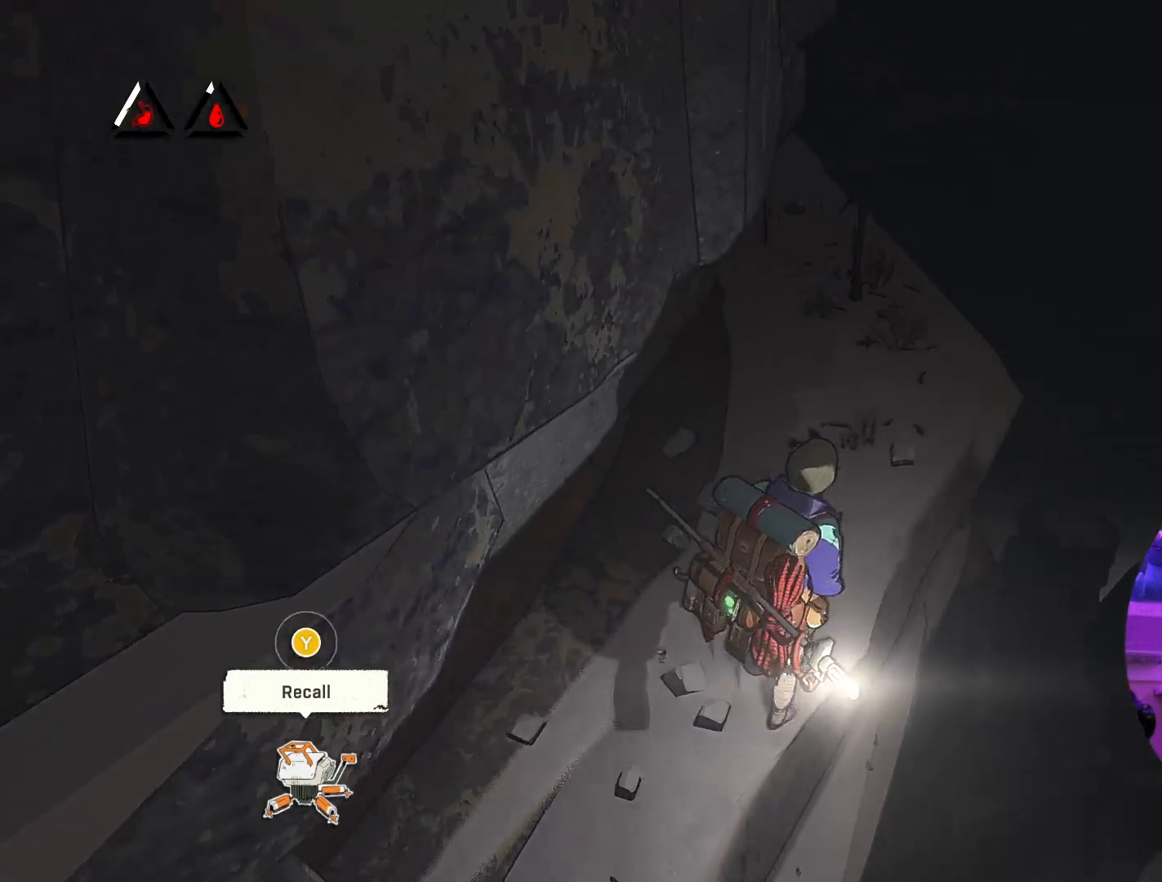
{"buttons": [], "left_stick": "up-right", "right_stick": "center", "events": []}
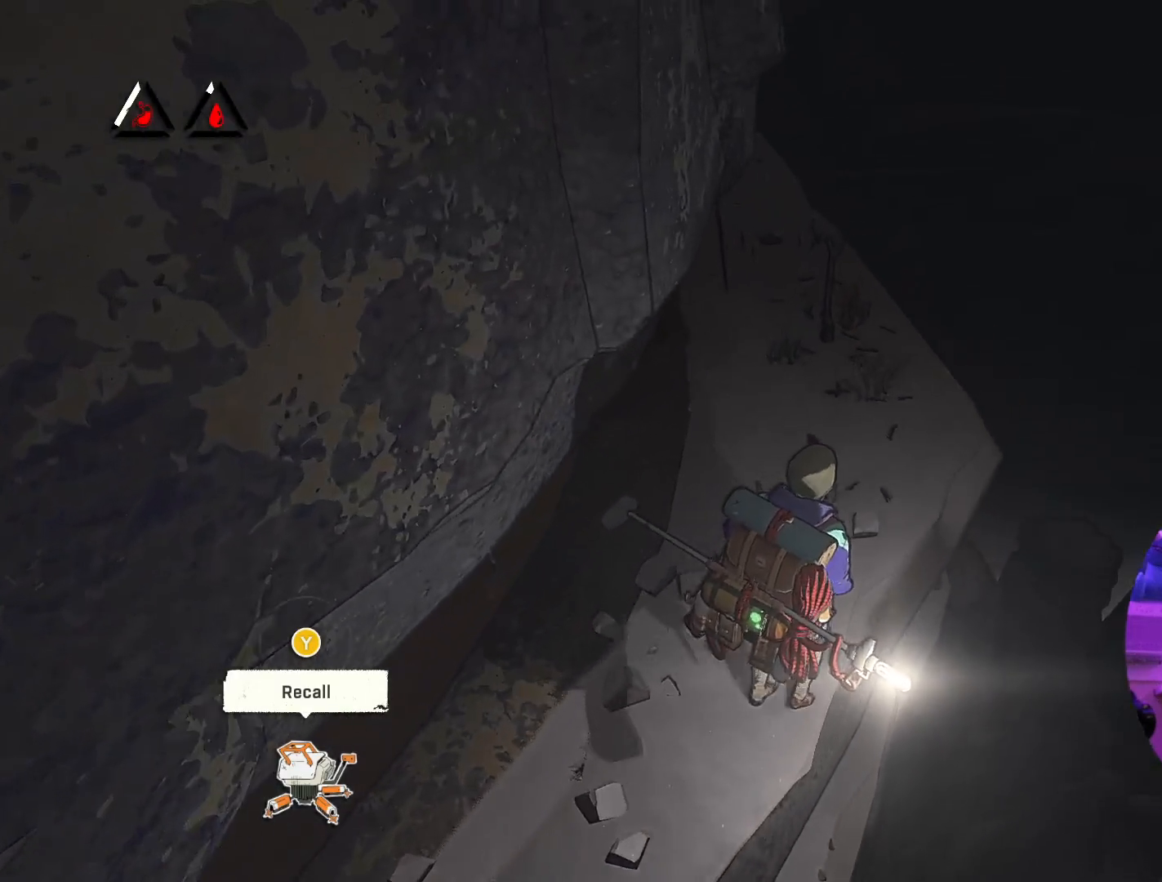
{"buttons": [], "left_stick": "up", "right_stick": "center", "events": [[483, "left_stick", "up"]]}
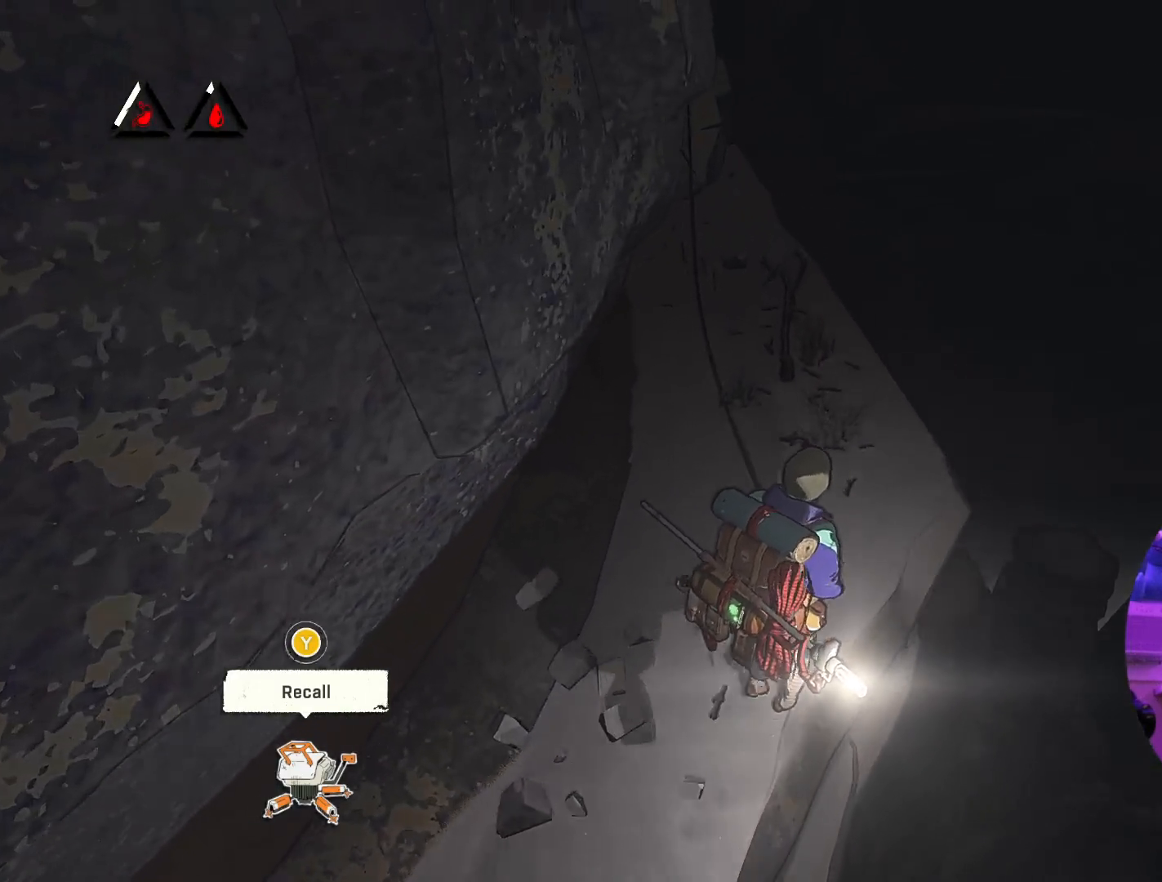
{"buttons": [], "left_stick": "up", "right_stick": "center", "events": []}
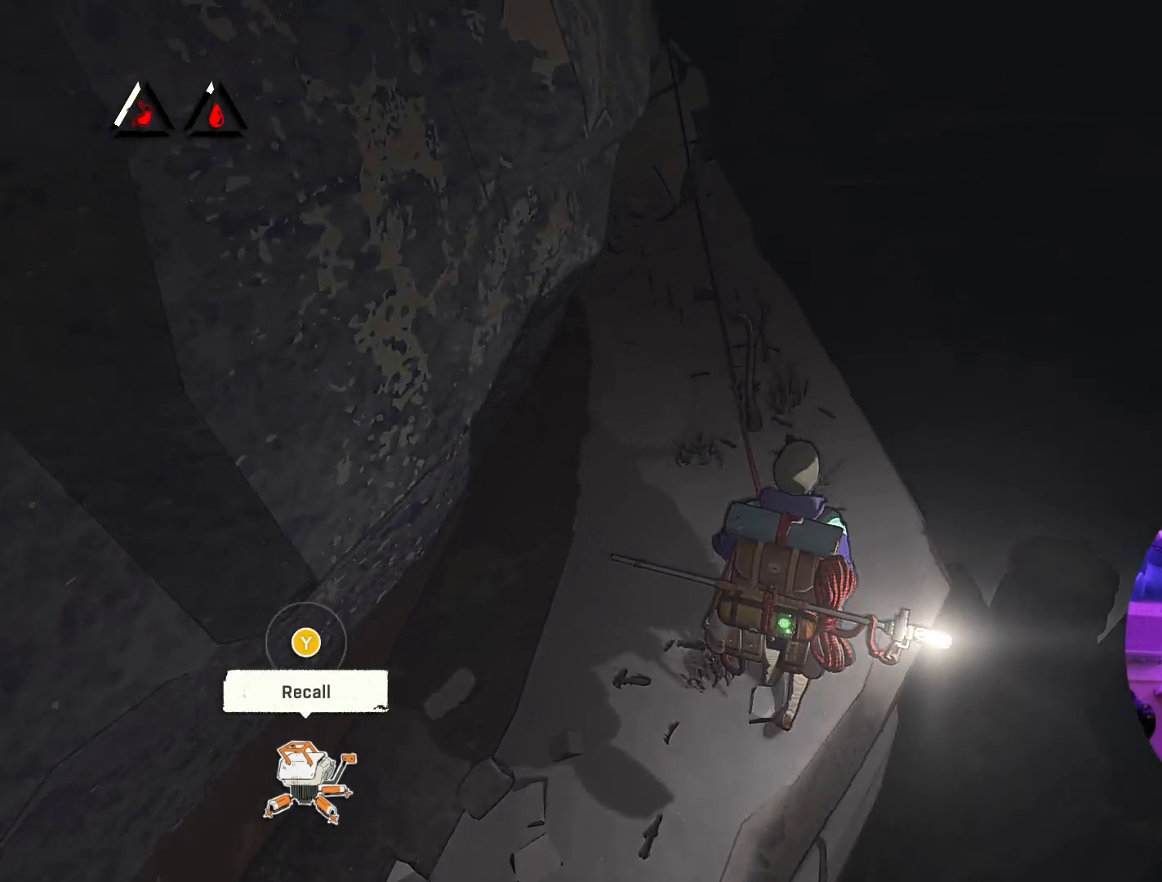
{"buttons": [], "left_stick": "up", "right_stick": "left", "events": [[383, "right_stick", "left"]]}
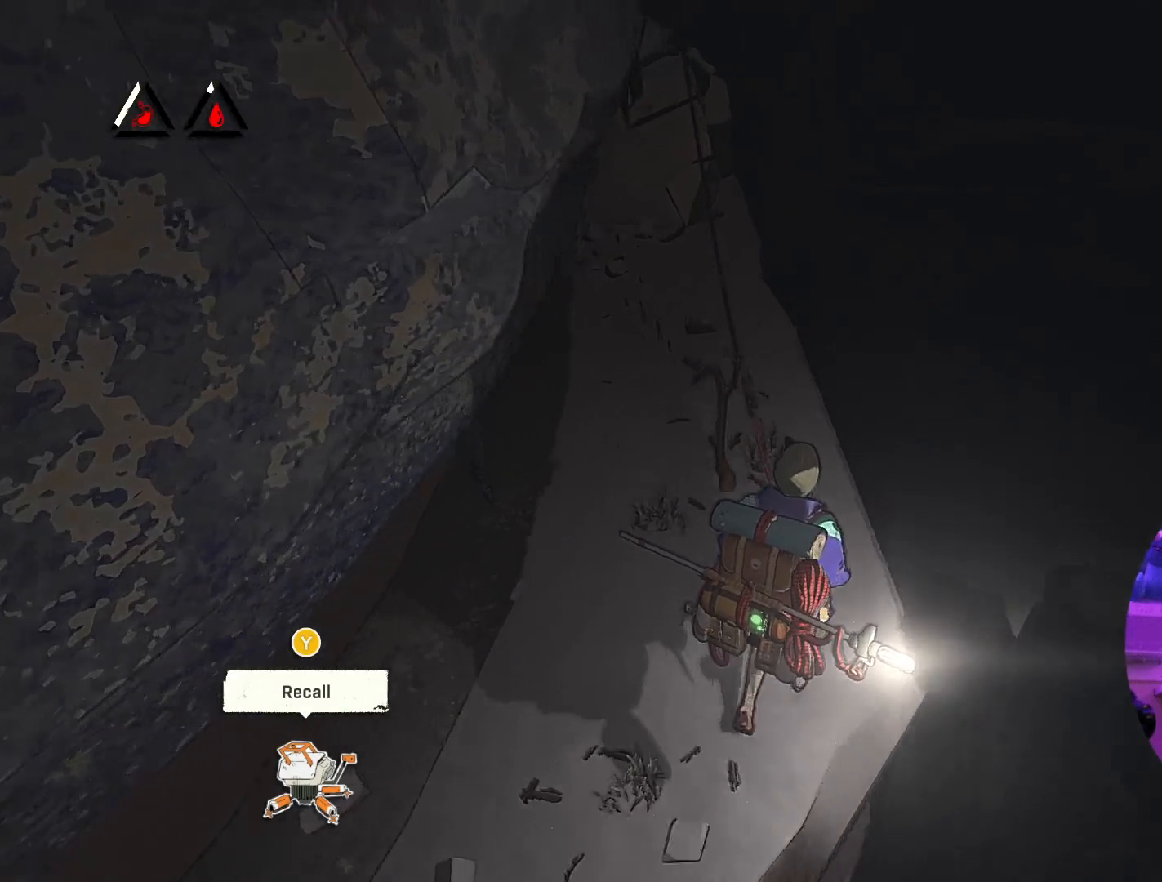
{"buttons": [], "left_stick": "up-right", "right_stick": "center", "events": [[200, "left_stick", "up-right"], [217, "right_stick", "up-left"], [383, "right_stick", "center"]]}
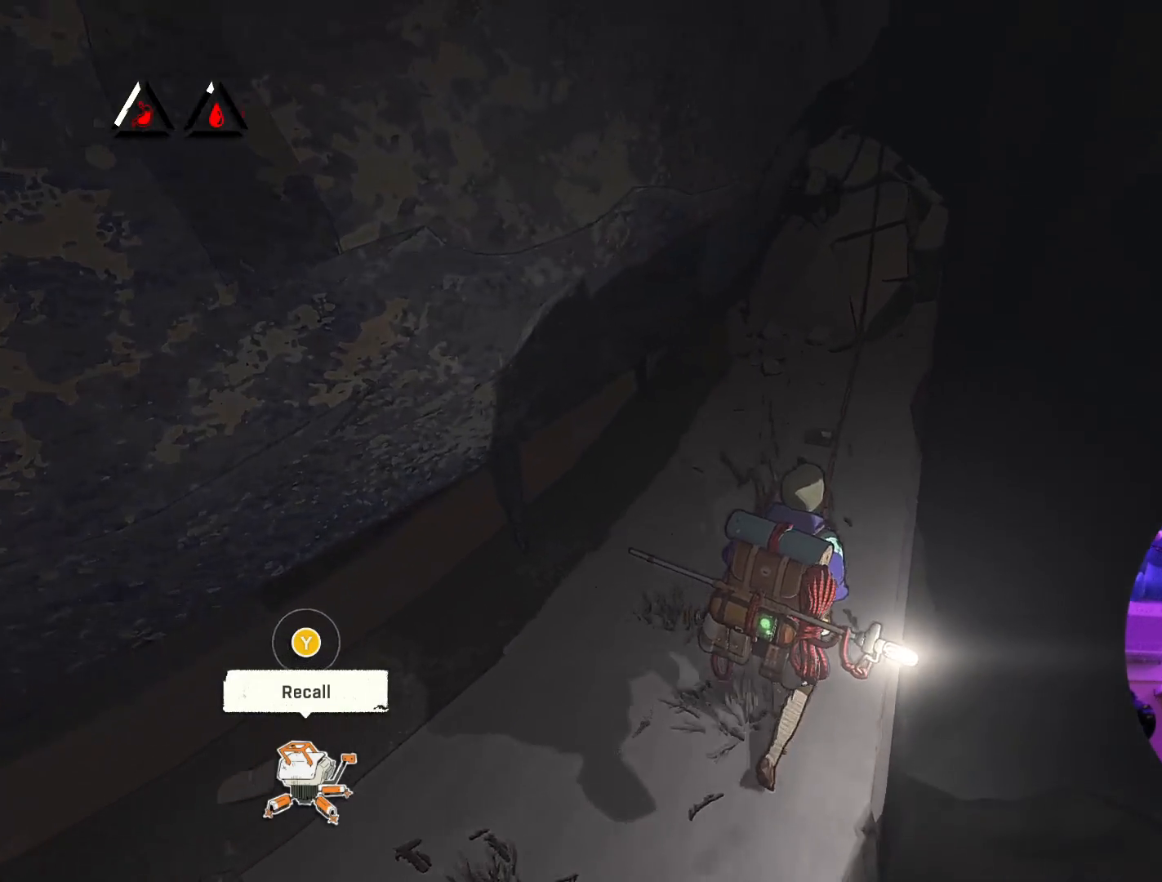
{"buttons": [], "left_stick": "up-right", "right_stick": "up-left", "events": [[250, "right_stick", "up-left"]]}
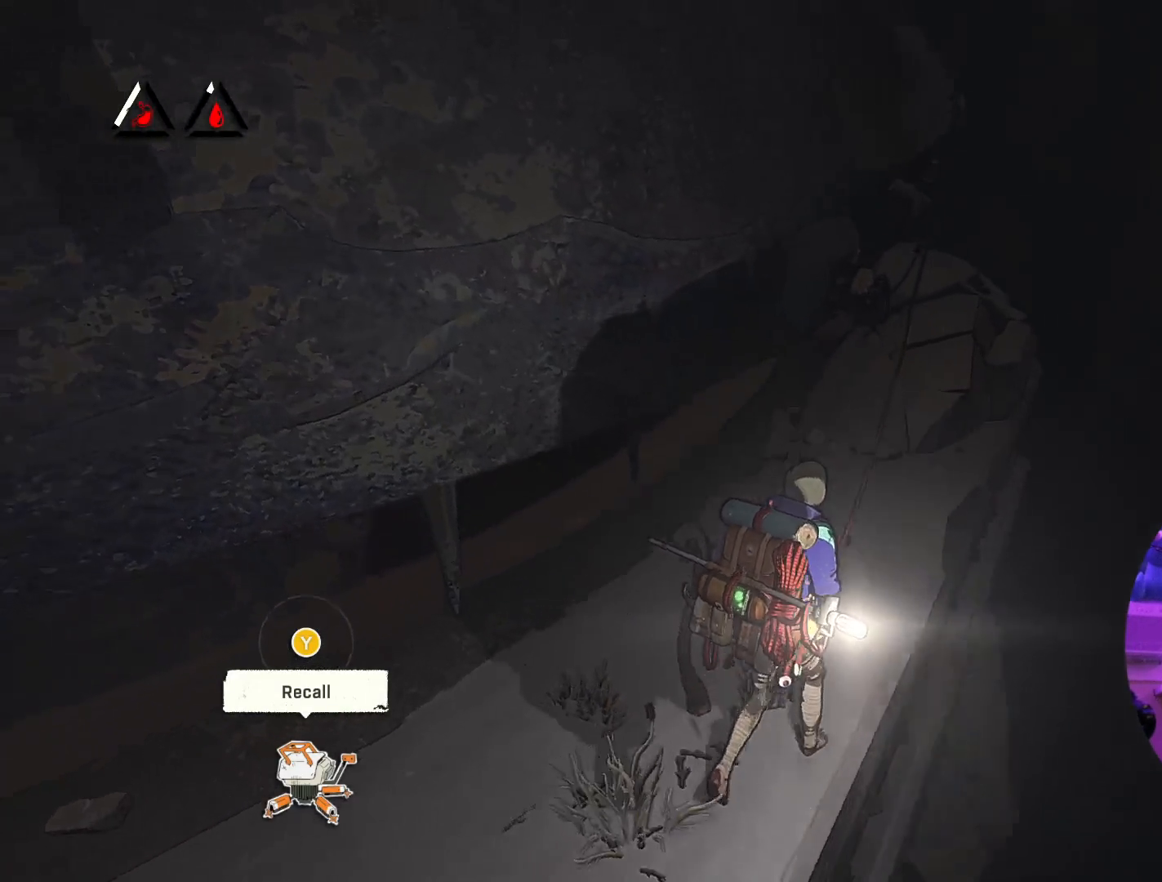
{"buttons": [], "left_stick": "up-right", "right_stick": "center", "events": [[200, "right_stick", "center"]]}
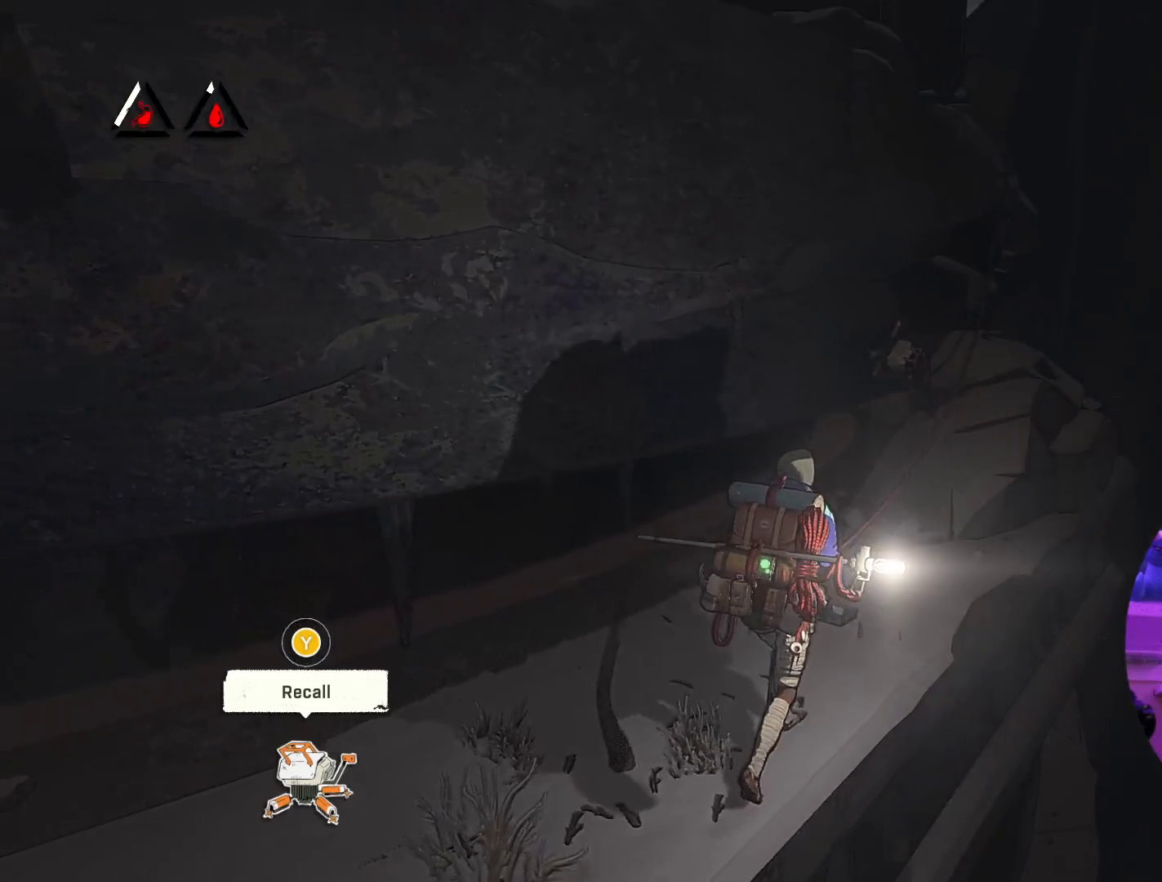
{"buttons": [], "left_stick": "up-right", "right_stick": "center", "events": [[233, "right_stick", "left"], [333, "right_stick", "up-left"], [483, "right_stick", "center"]]}
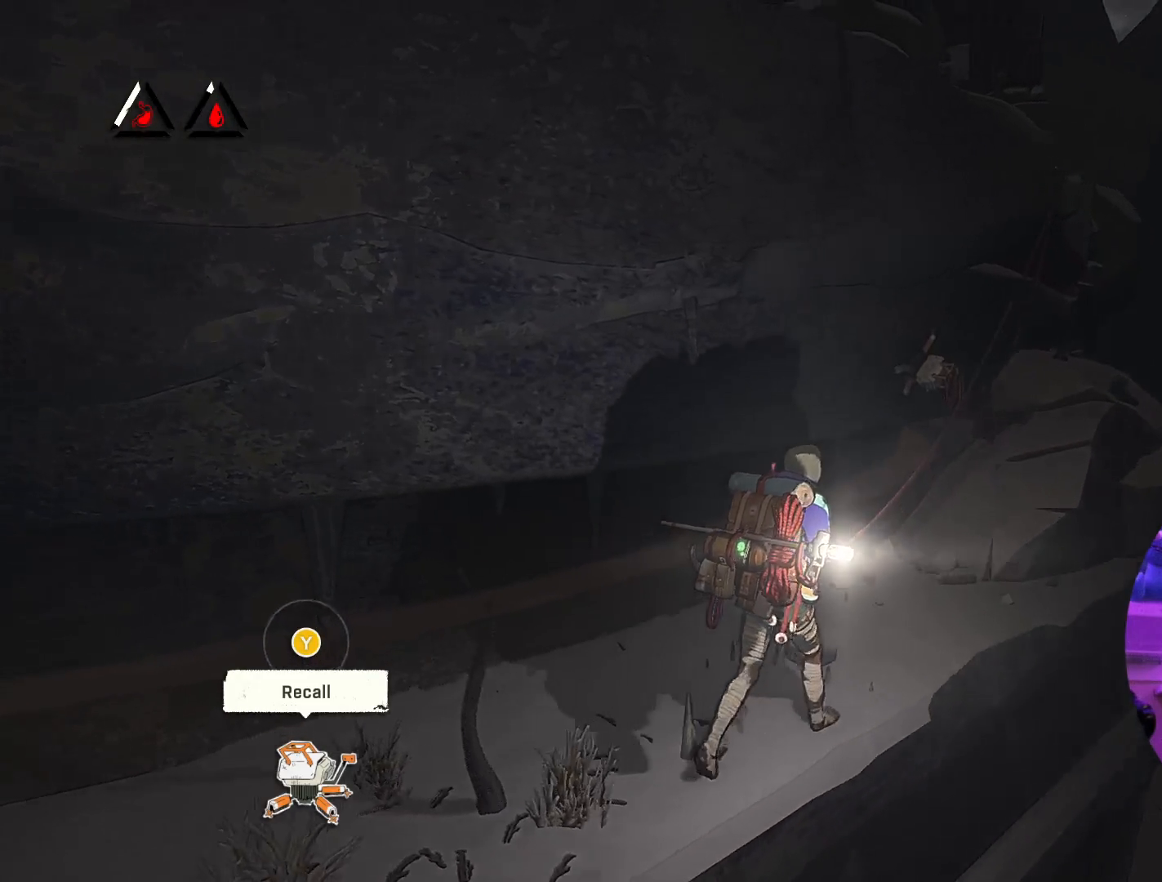
{"buttons": [], "left_stick": "up-right", "right_stick": "center", "events": []}
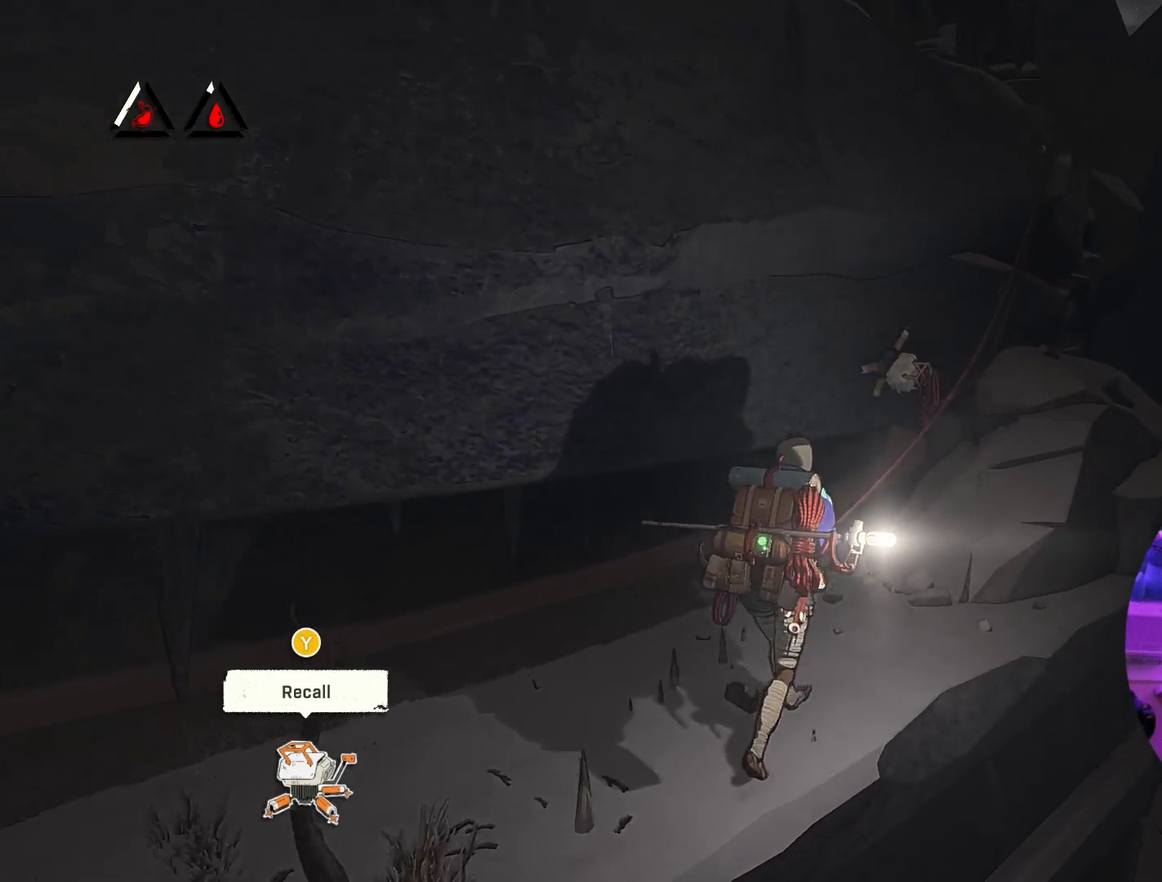
{"buttons": [], "left_stick": "up-right", "right_stick": "center", "events": []}
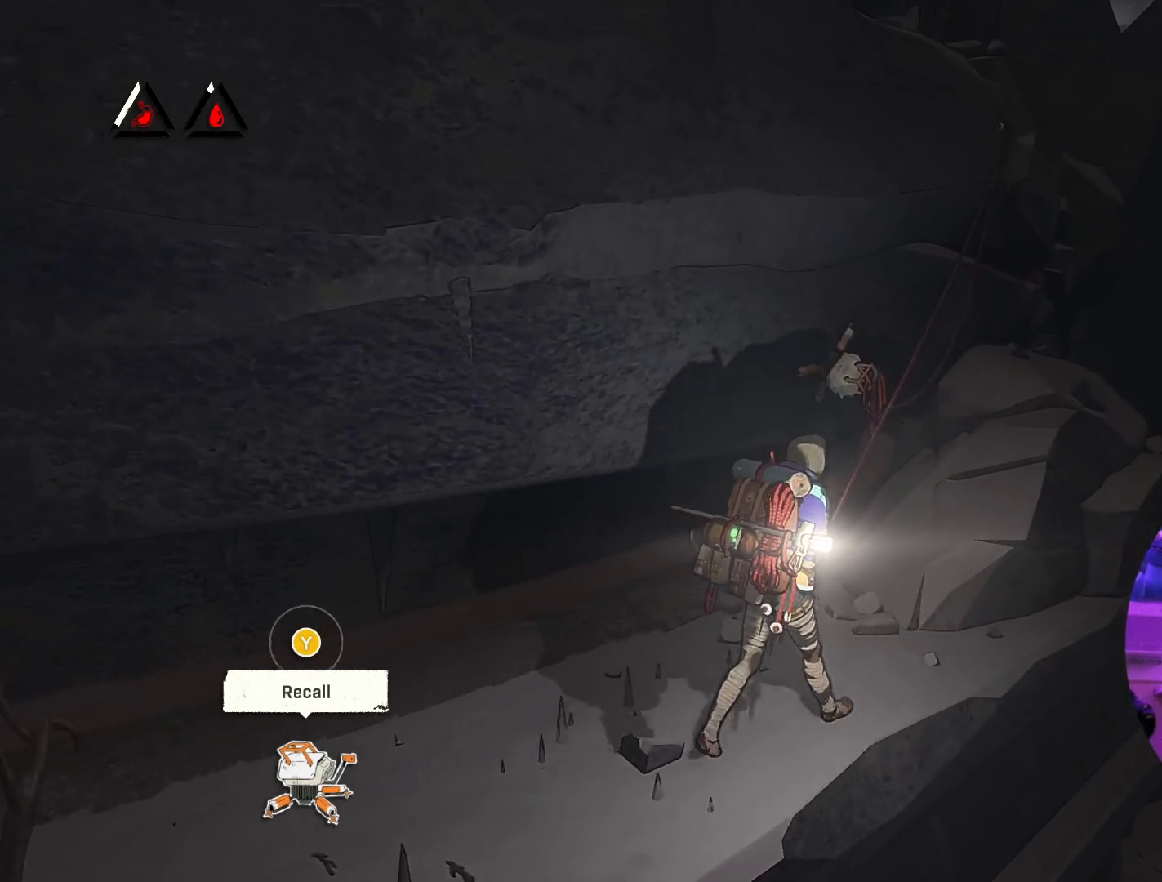
{"buttons": [], "left_stick": "up-right", "right_stick": "center", "events": []}
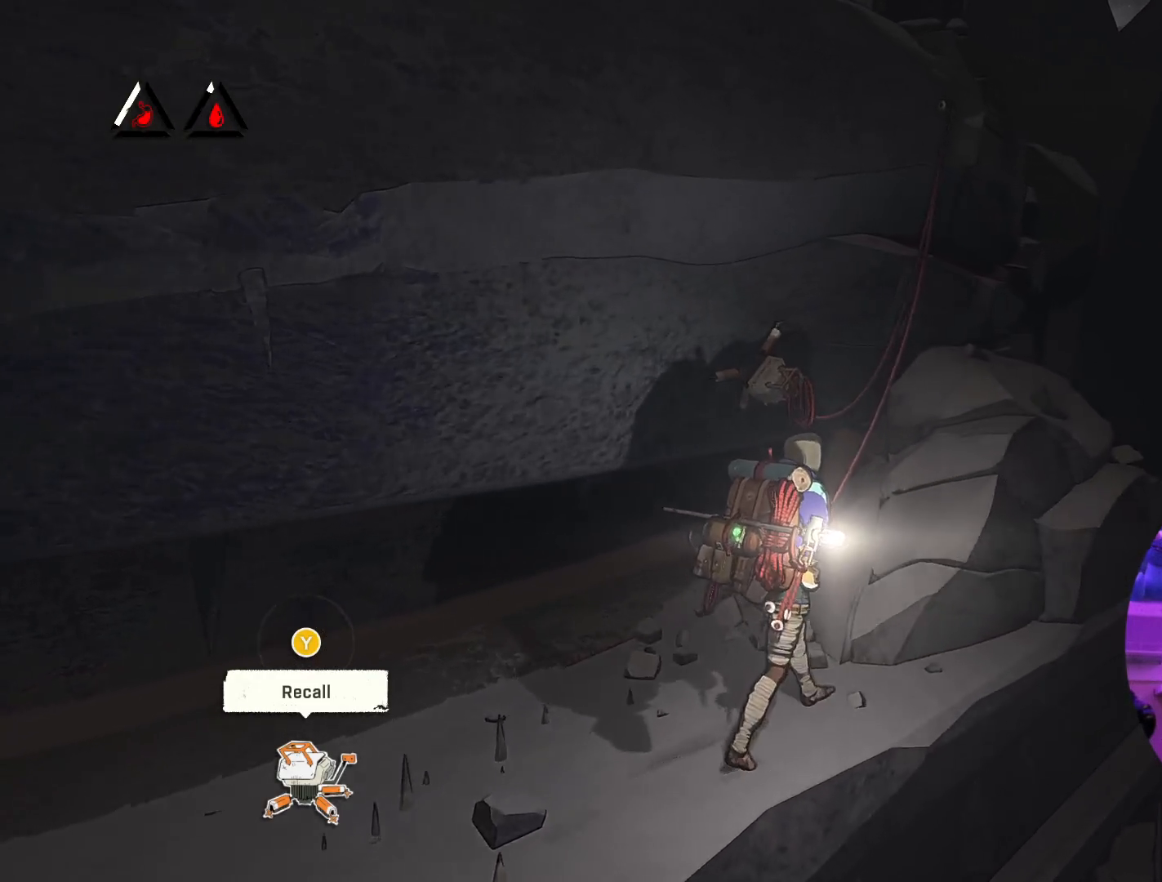
{"buttons": [], "left_stick": "up-right", "right_stick": "center", "events": []}
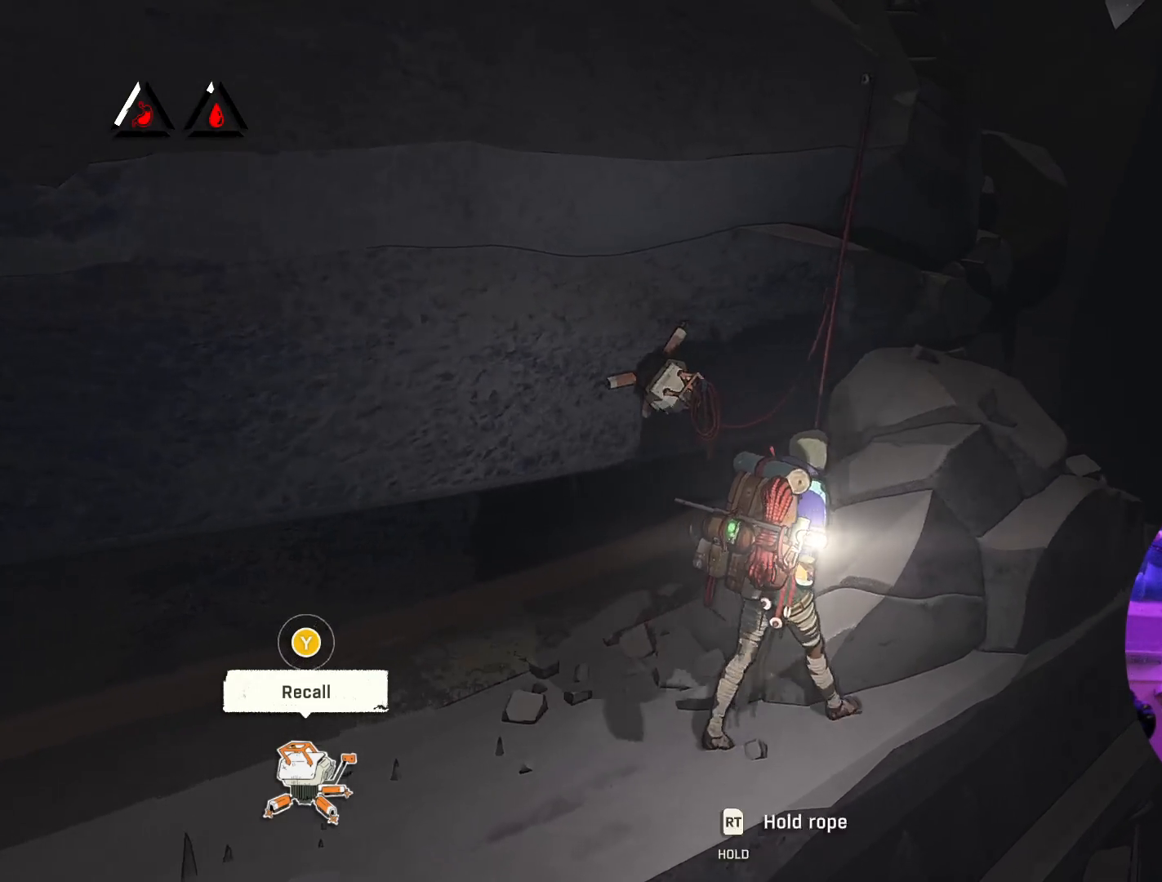
{"buttons": [], "left_stick": "down-right", "right_stick": "center", "events": [[117, "left_stick", "right"], [217, "left_stick", "down-right"]]}
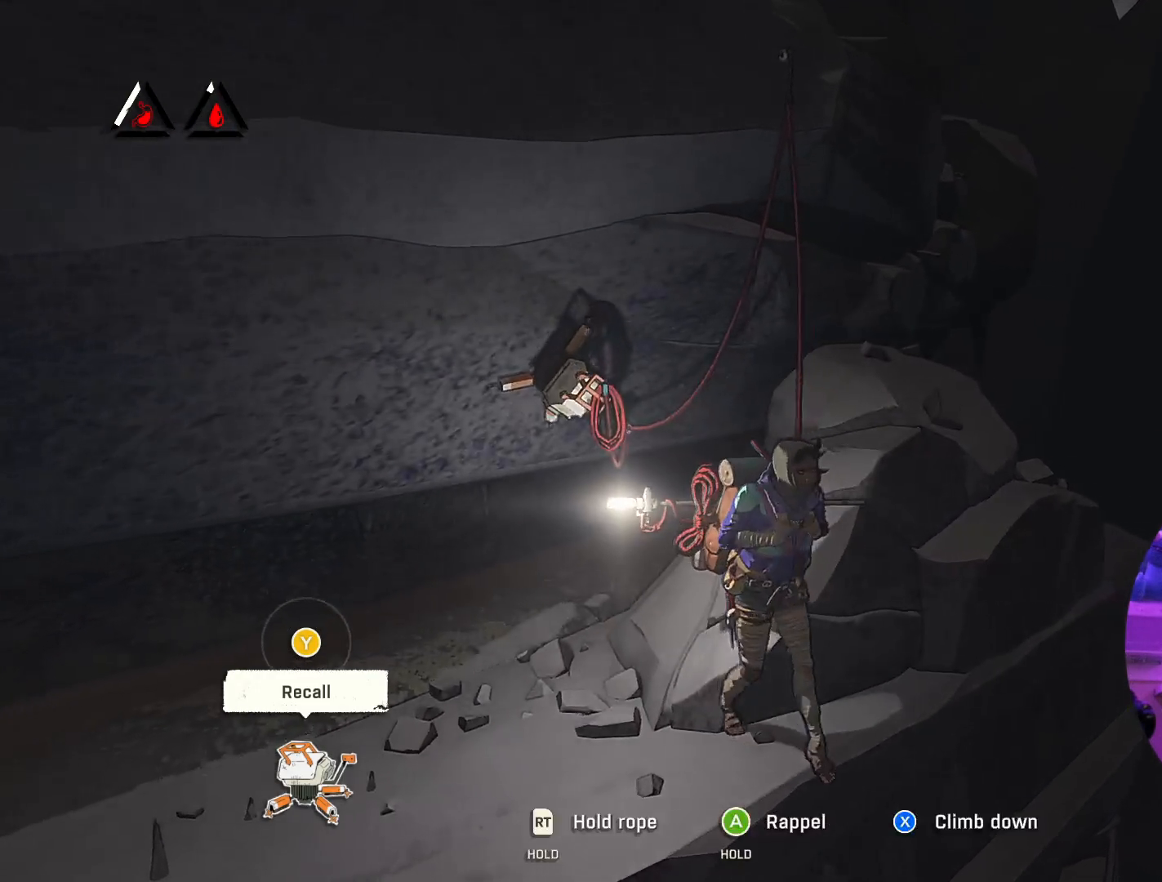
{"buttons": [], "left_stick": "down-right", "right_stick": "center", "events": []}
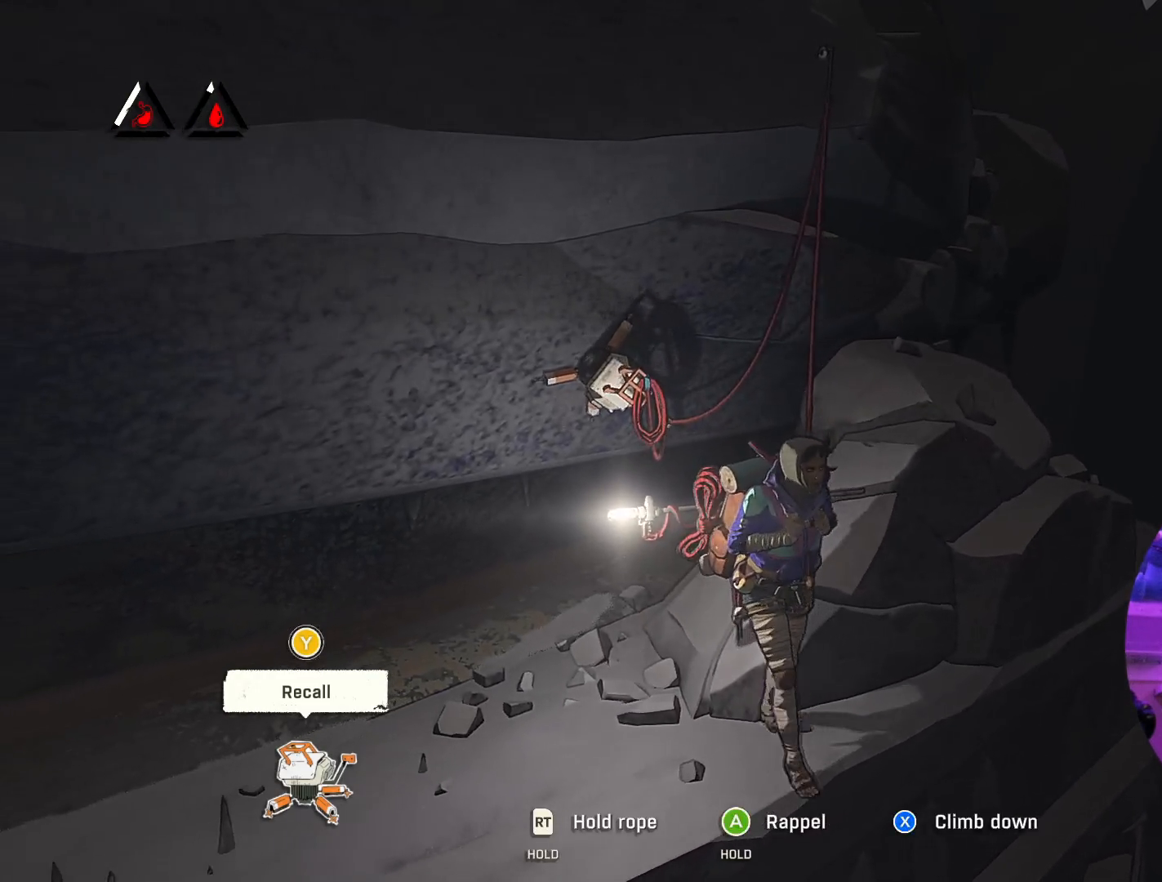
{"buttons": [], "left_stick": "down-right", "right_stick": "center", "events": []}
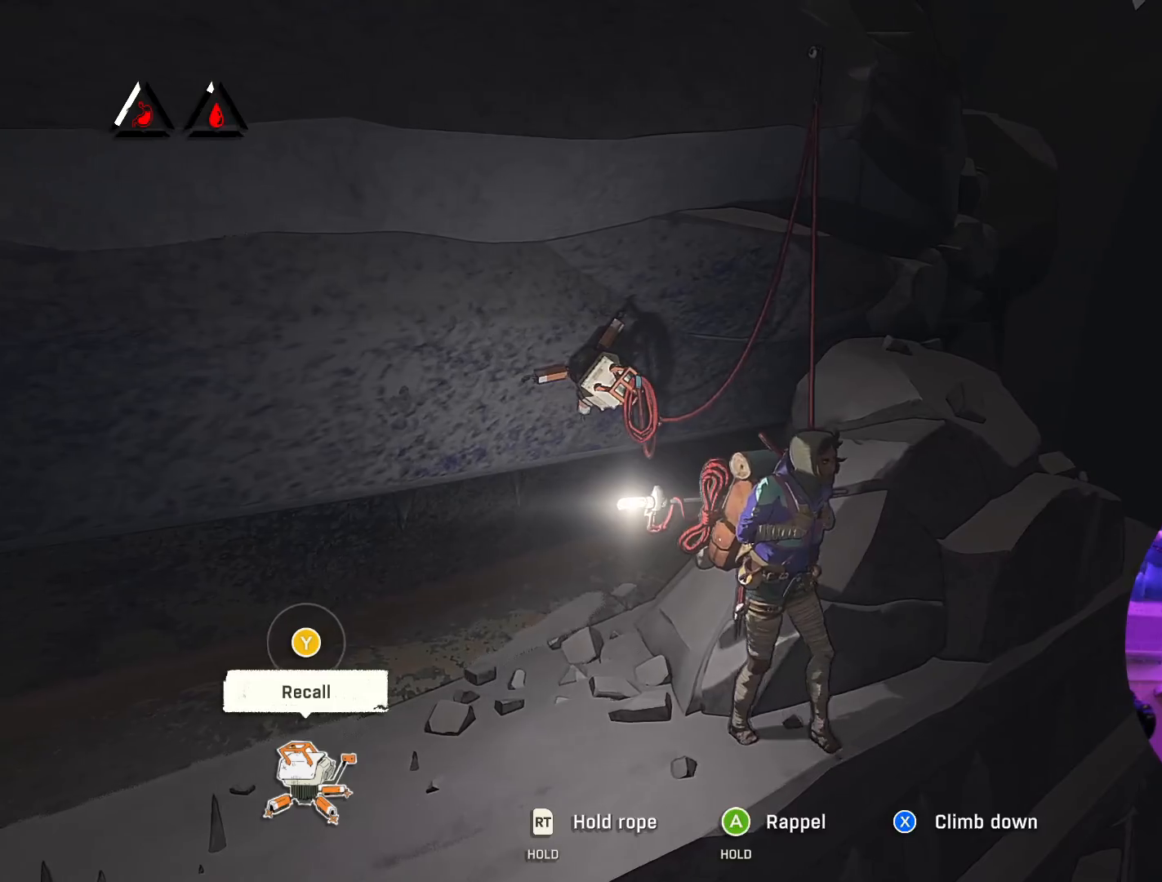
{"buttons": [], "left_stick": "center", "right_stick": "center", "events": [[67, "X", "down"], [217, "X", "up"], [467, "left_stick", "center"]]}
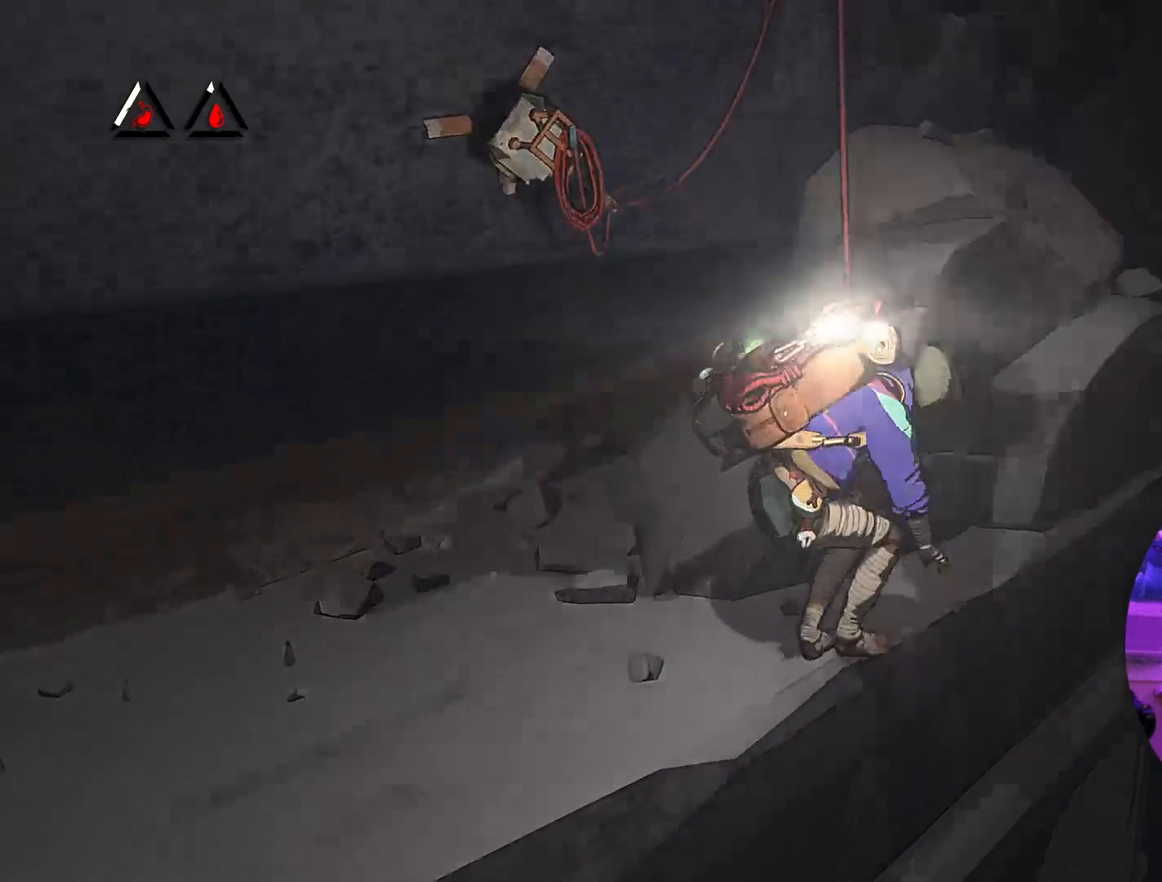
{"buttons": [], "left_stick": "center", "right_stick": "center", "events": []}
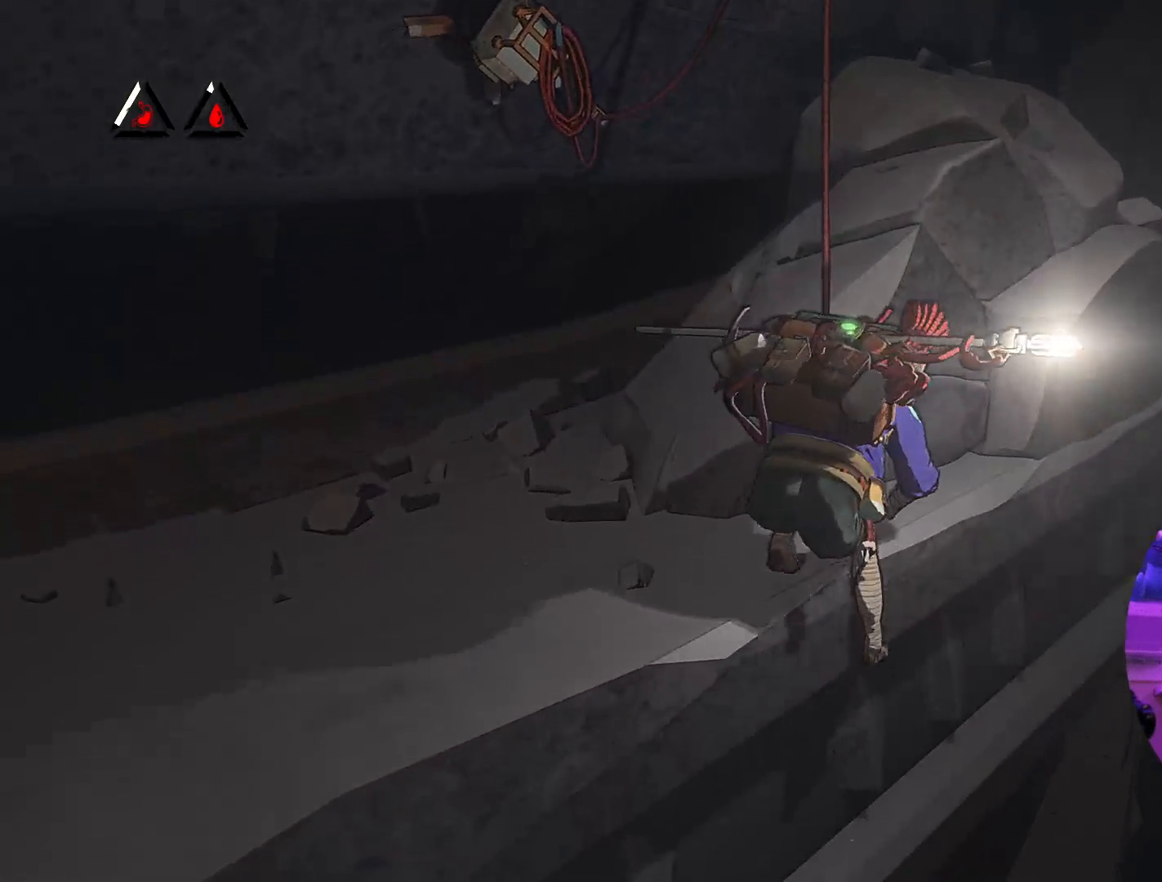
{"buttons": [], "left_stick": "center", "right_stick": "center", "events": []}